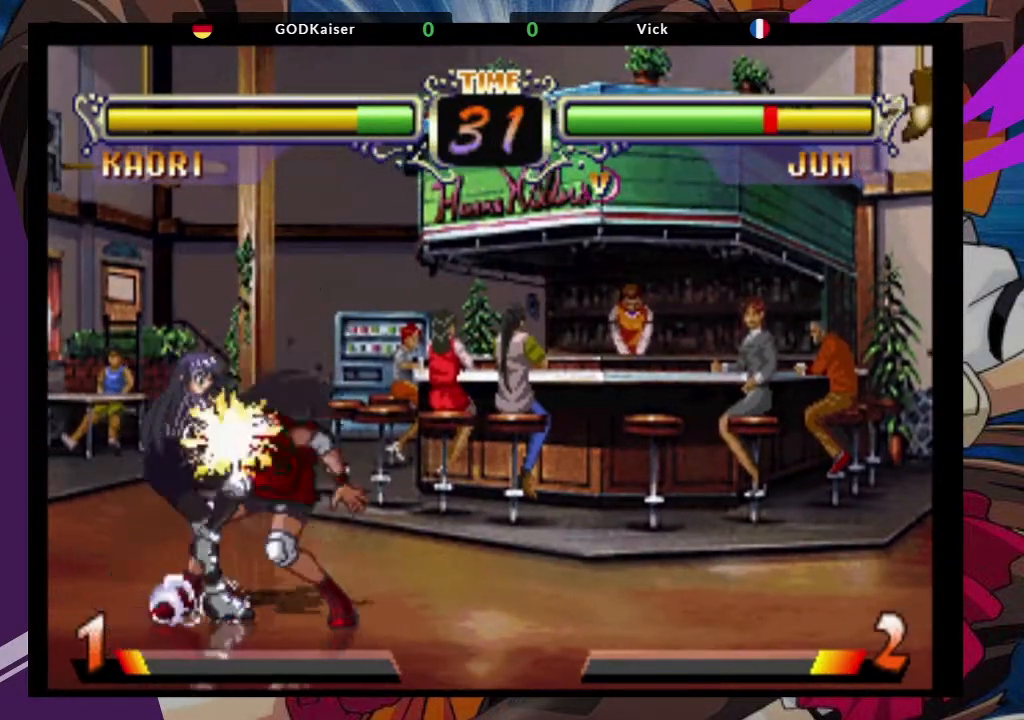
Gameplay with a controller (arcade stick); each line is a JSON object with the inputs held at the frame after it (dt_ms = milliseconds from this image to that frame). "events" lists button and stick changes between this image and that frame as [ms after this image, input, new state], when the widget could be followed in between. Not read: L3 R3.
{"dt_ms": 500, "buttons": [], "left_stick": "center", "events": [[400, "left_stick", "center"]]}
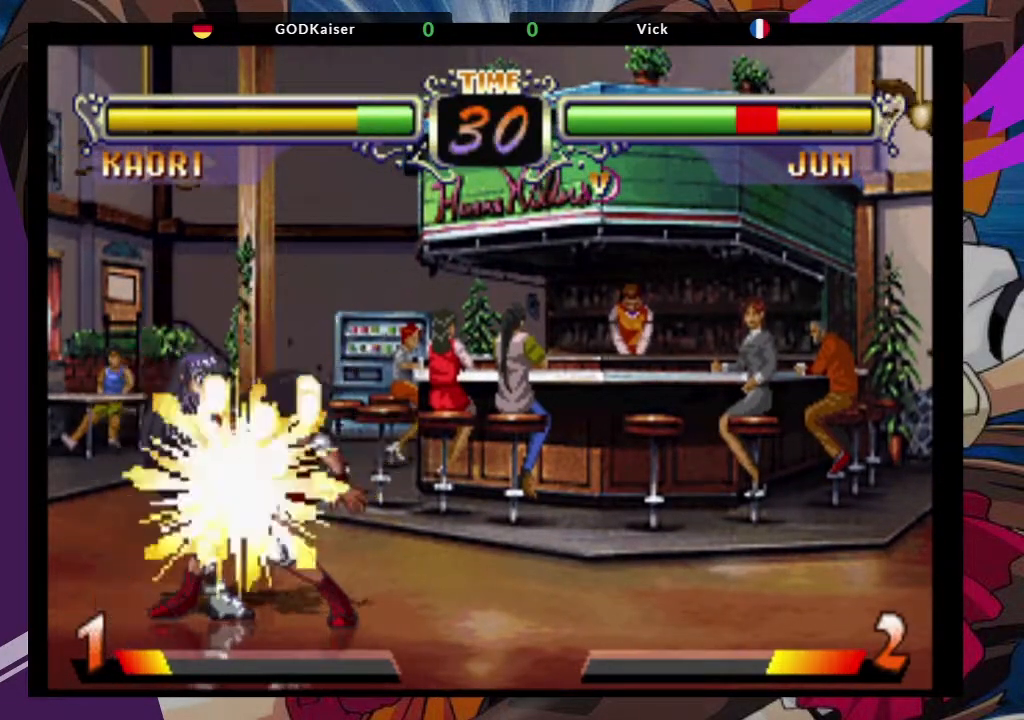
{"dt_ms": 500, "buttons": ["SQUARE"], "left_stick": "right", "events": [[67, "left_stick", "right"], [233, "CROSS", "down"], [233, "SQUARE", "down"], [367, "SQUARE", "up"], [467, "CROSS", "up"], [483, "SQUARE", "down"]]}
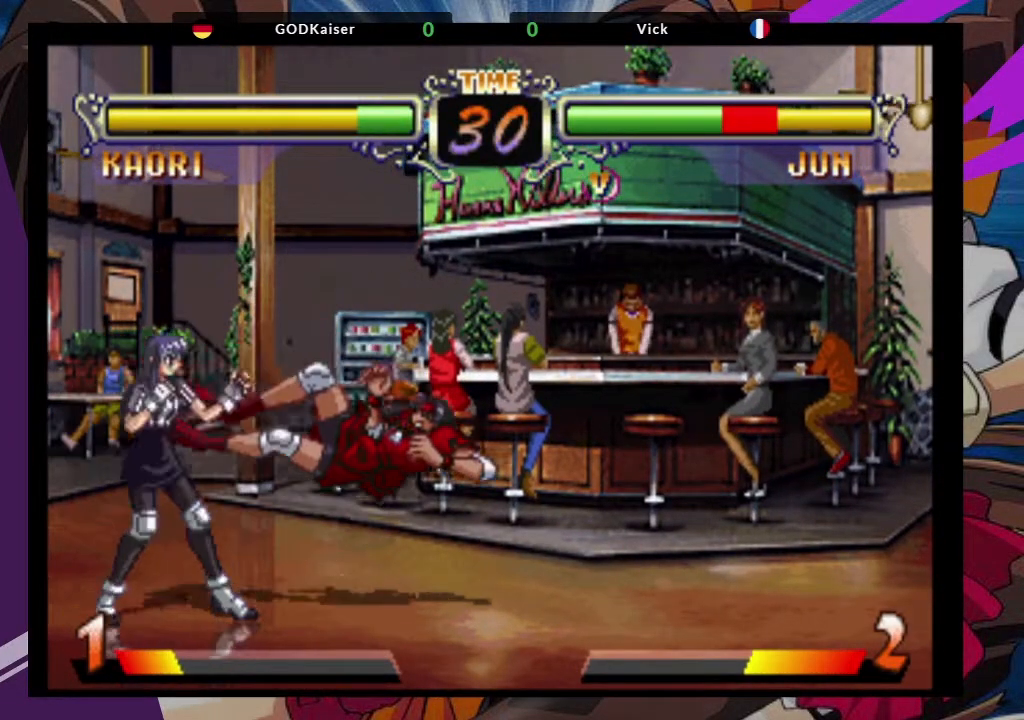
{"dt_ms": 500, "buttons": ["CROSS"], "left_stick": "right", "events": [[150, "CROSS", "down"], [167, "SQUARE", "up"], [300, "SQUARE", "down"], [317, "CROSS", "up"], [400, "CROSS", "down"], [483, "SQUARE", "up"]]}
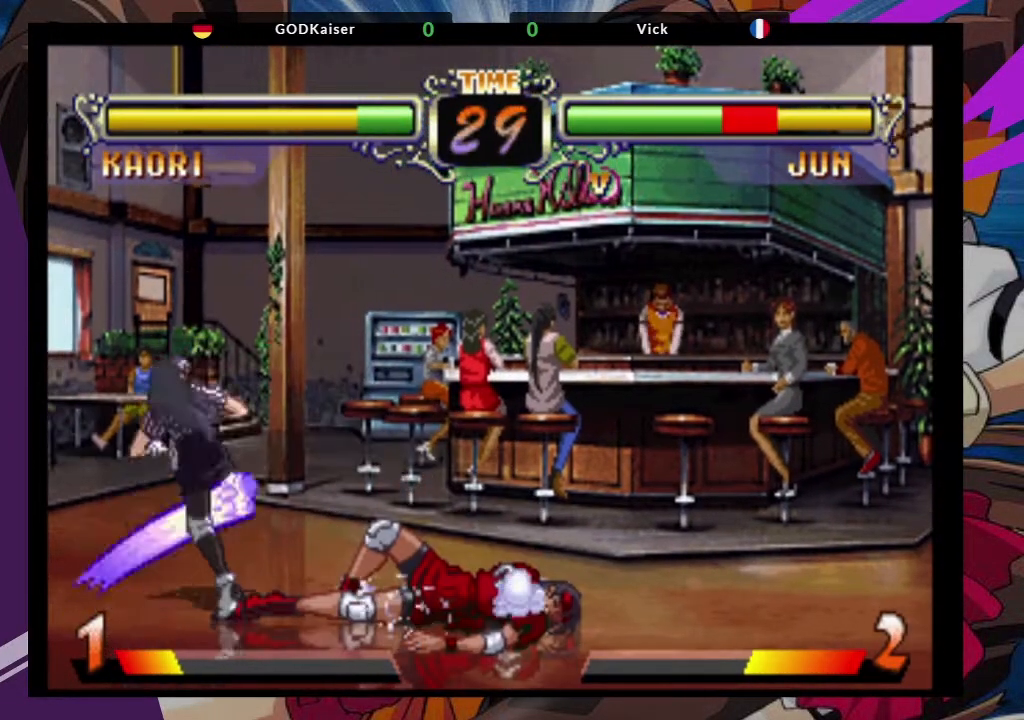
{"dt_ms": 500, "buttons": [], "left_stick": "up", "events": [[67, "CROSS", "up"], [450, "left_stick", "center"], [500, "left_stick", "up"]]}
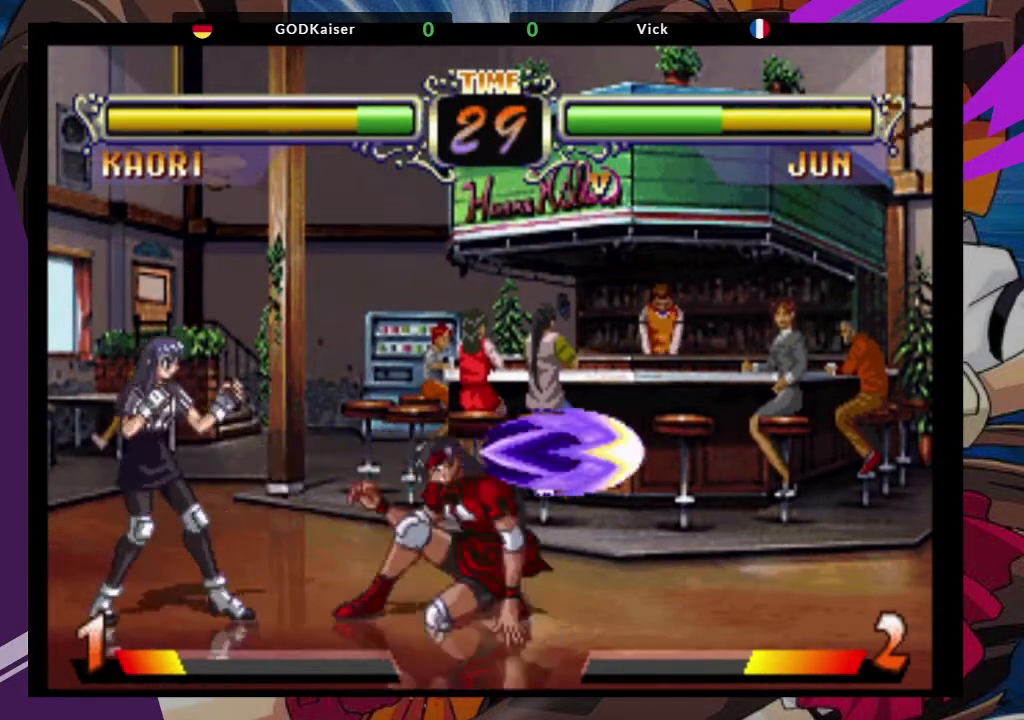
{"dt_ms": 500, "buttons": ["TRIANGLE"], "left_stick": "down-left", "events": [[17, "left_stick", "up-left"], [150, "CROSS", "down"], [217, "left_stick", "center"], [267, "CROSS", "up"], [333, "left_stick", "down-left"], [467, "TRIANGLE", "down"]]}
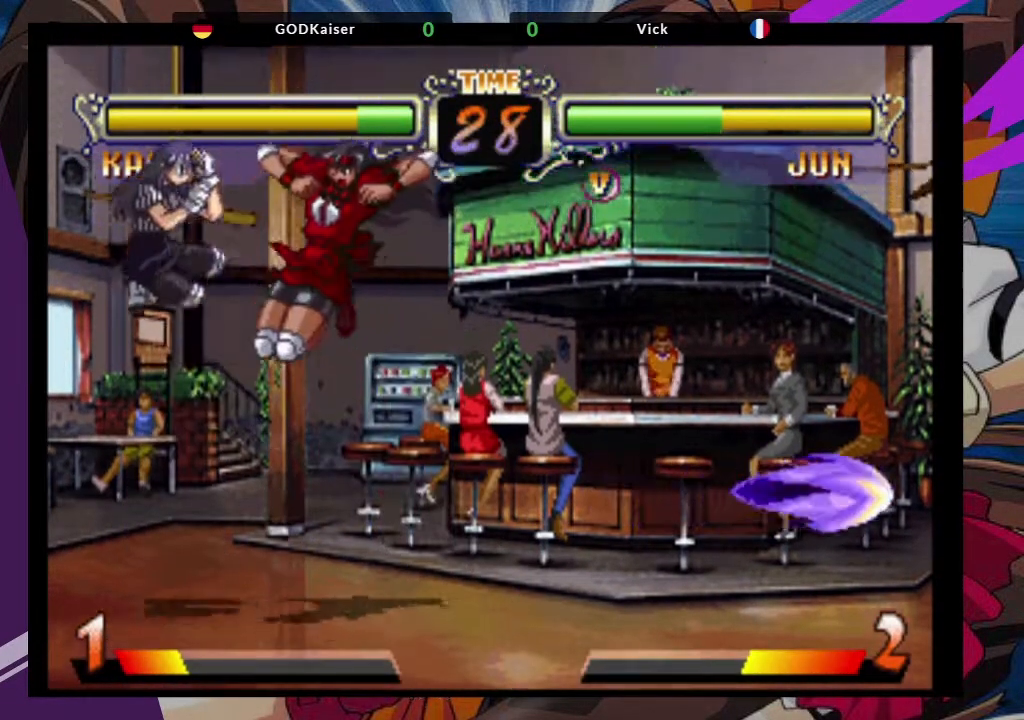
{"dt_ms": 500, "buttons": [], "left_stick": "up-left", "events": [[133, "TRIANGLE", "up"], [250, "left_stick", "center"], [383, "left_stick", "up-left"]]}
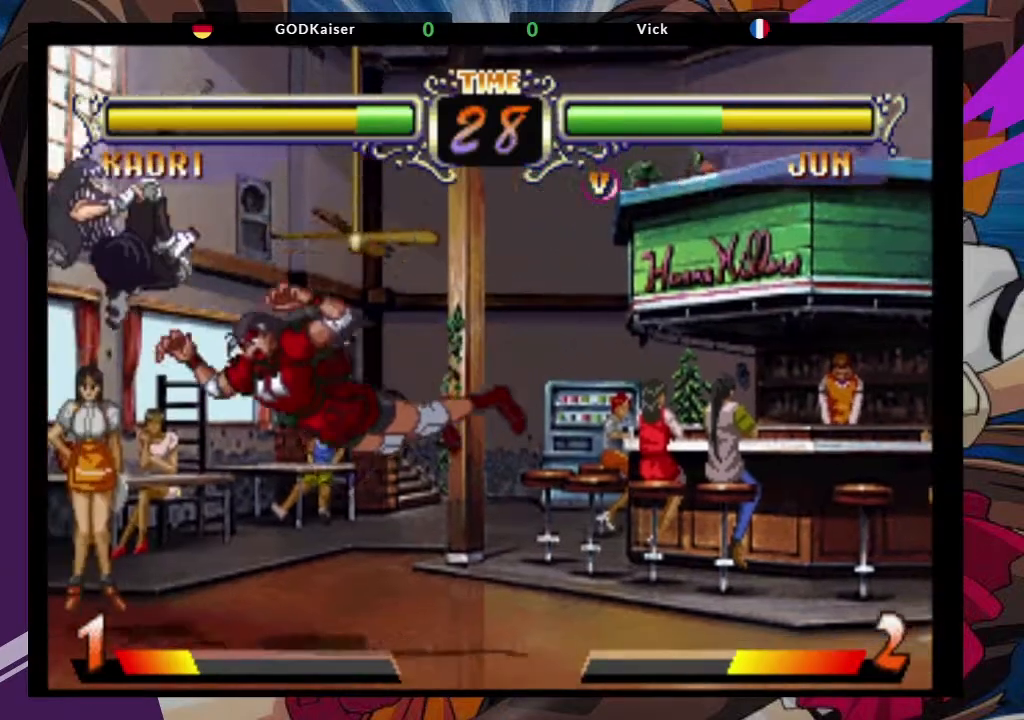
{"dt_ms": 500, "buttons": ["TRIANGLE"], "left_stick": "down-left", "events": [[117, "CROSS", "down"], [200, "left_stick", "center"], [250, "CROSS", "up"], [433, "left_stick", "down"], [483, "TRIANGLE", "down"], [500, "left_stick", "down-left"]]}
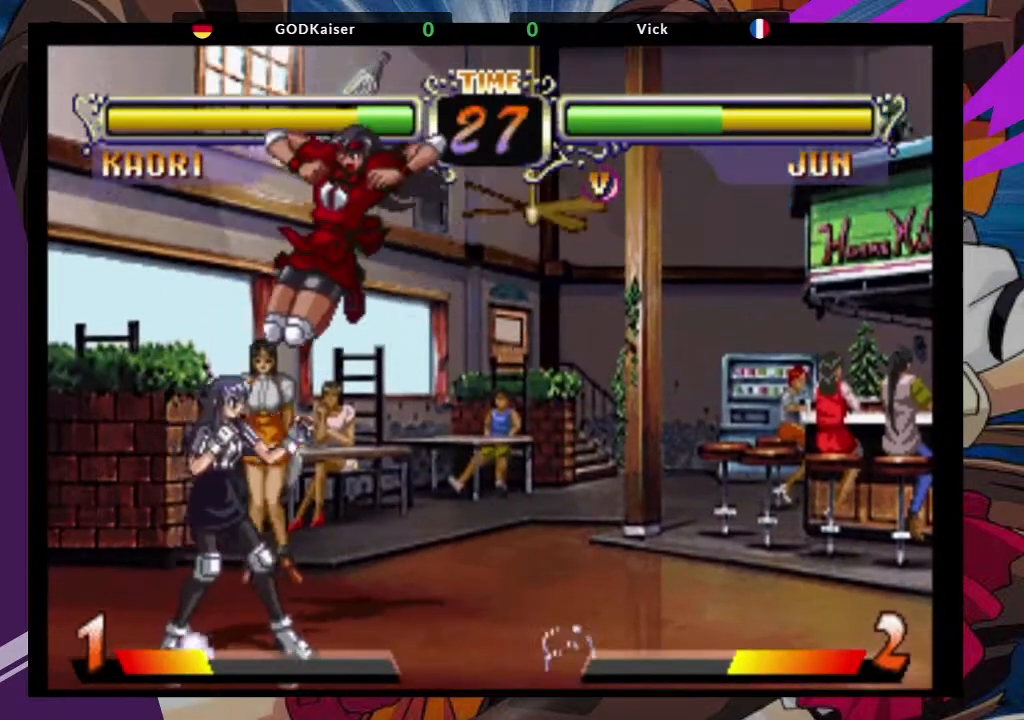
{"dt_ms": 500, "buttons": [], "left_stick": "down-right"}
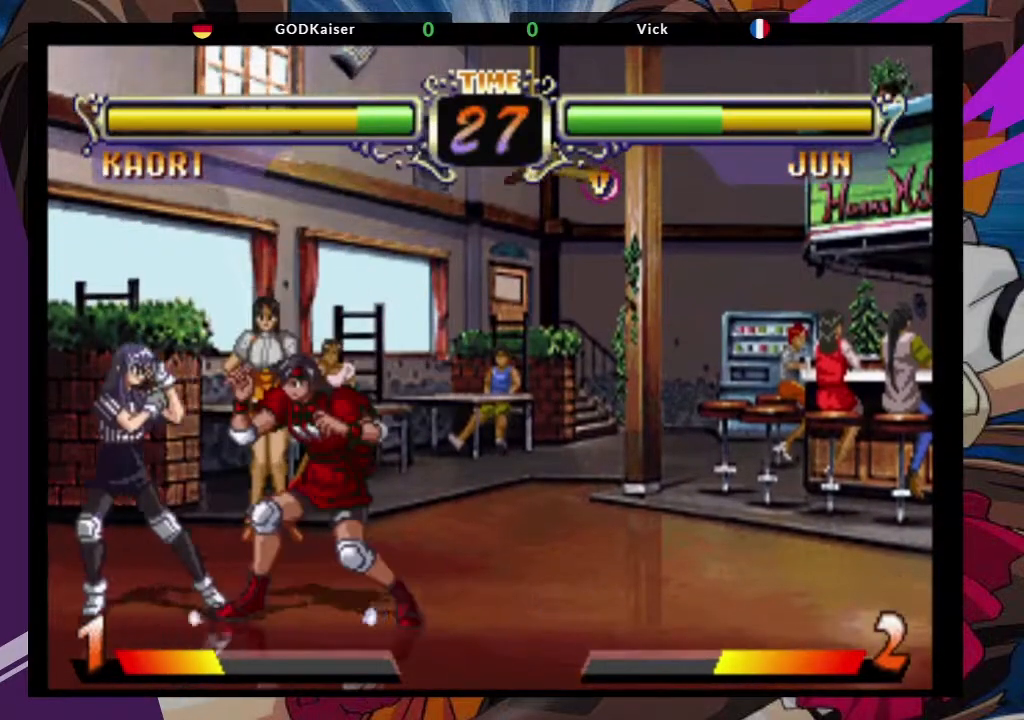
{"dt_ms": 500, "buttons": [], "left_stick": "center", "events": [[17, "TRIANGLE", "down"], [83, "left_stick", "center"], [133, "TRIANGLE", "up"]]}
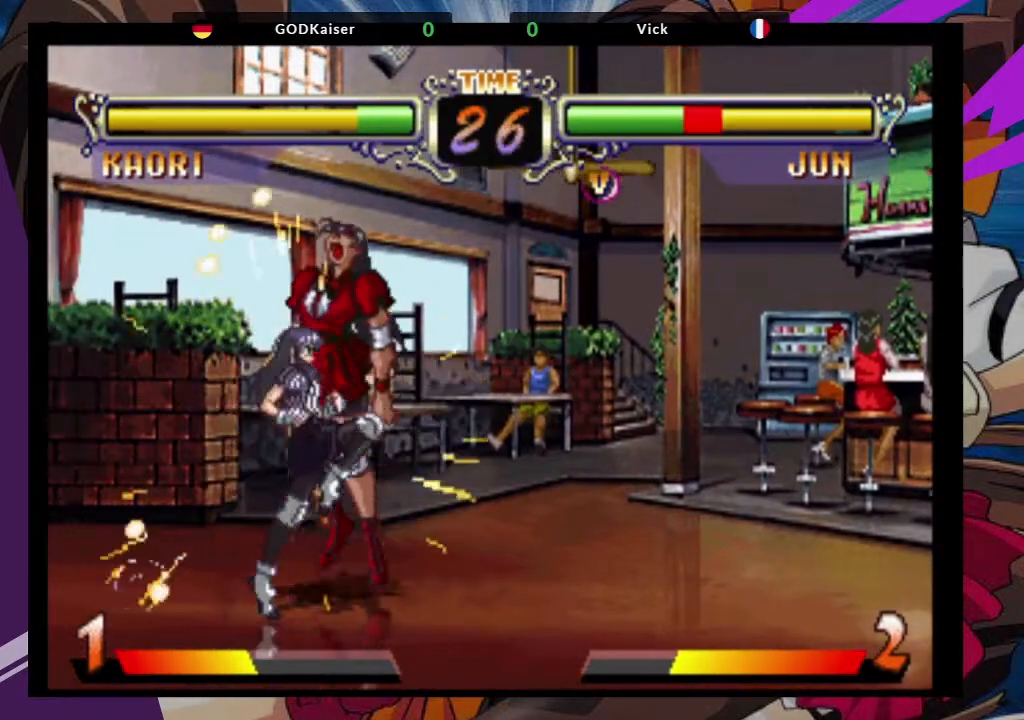
{"dt_ms": 500, "buttons": ["CROSS", "SQUARE", "TRIANGLE"], "left_stick": "center", "events": [[217, "left_stick", "right"], [333, "left_stick", "center"], [450, "CROSS", "down"], [467, "TRIANGLE", "down"], [483, "SQUARE", "down"]]}
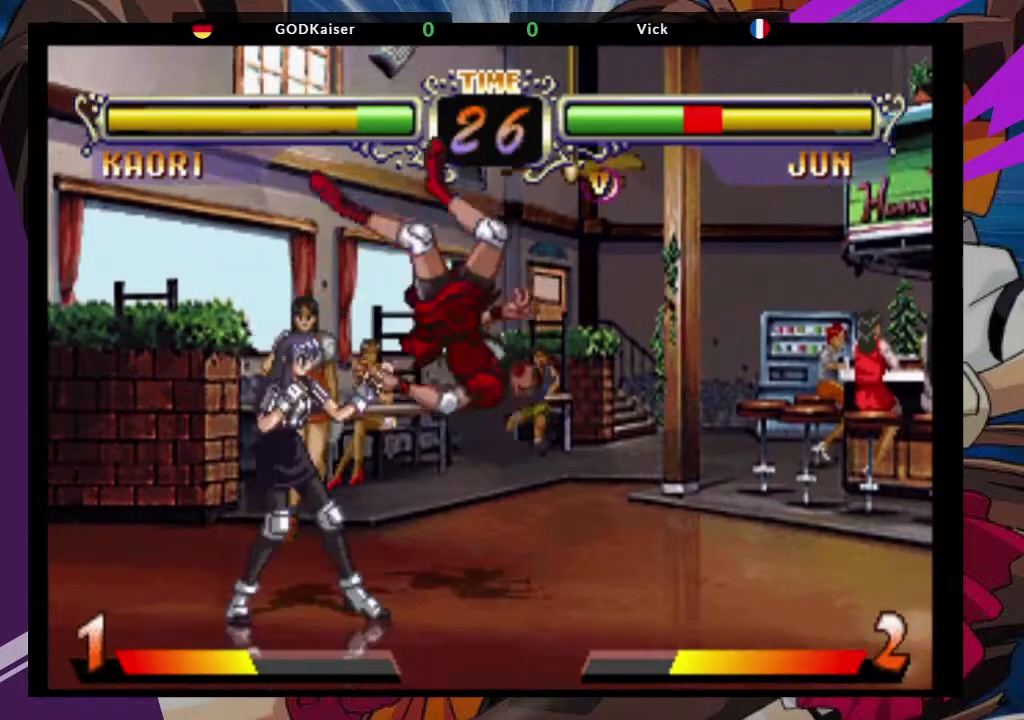
{"dt_ms": 500, "buttons": [], "left_stick": "center", "events": [[67, "TRIANGLE", "up"], [100, "CROSS", "up"], [100, "SQUARE", "up"], [167, "CROSS", "down"], [167, "TRIANGLE", "down"], [183, "SQUARE", "down"], [183, "left_stick", "right"], [317, "CROSS", "up"], [317, "TRIANGLE", "up"], [333, "SQUARE", "up"], [383, "left_stick", "center"]]}
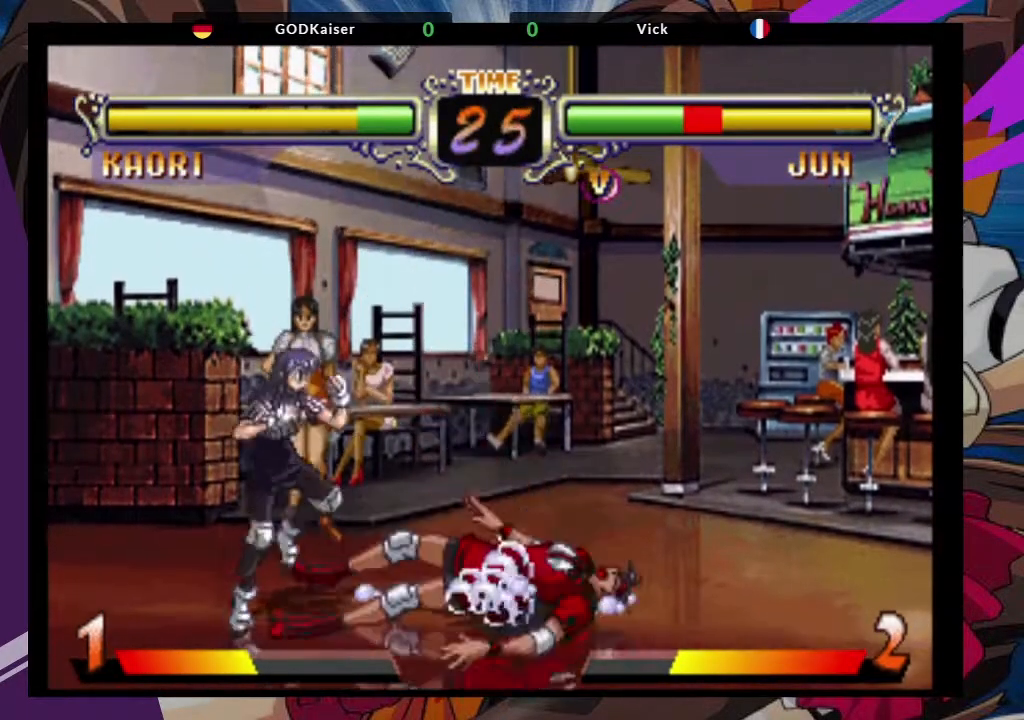
{"dt_ms": 500, "buttons": [], "left_stick": "center", "events": []}
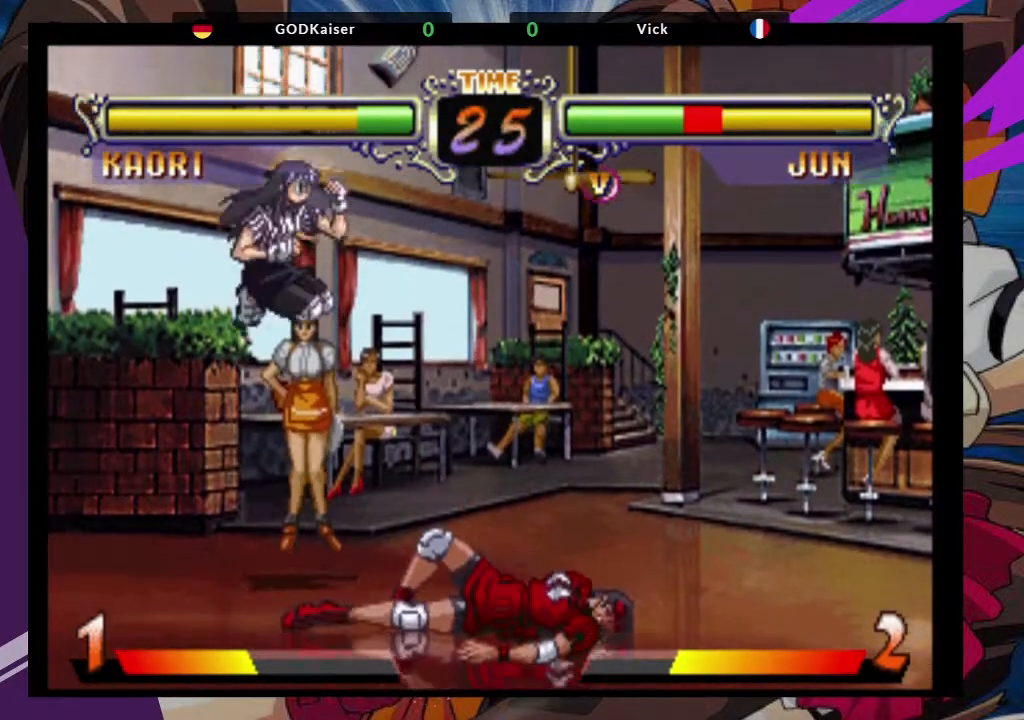
{"dt_ms": 500, "buttons": [], "left_stick": "down-right"}
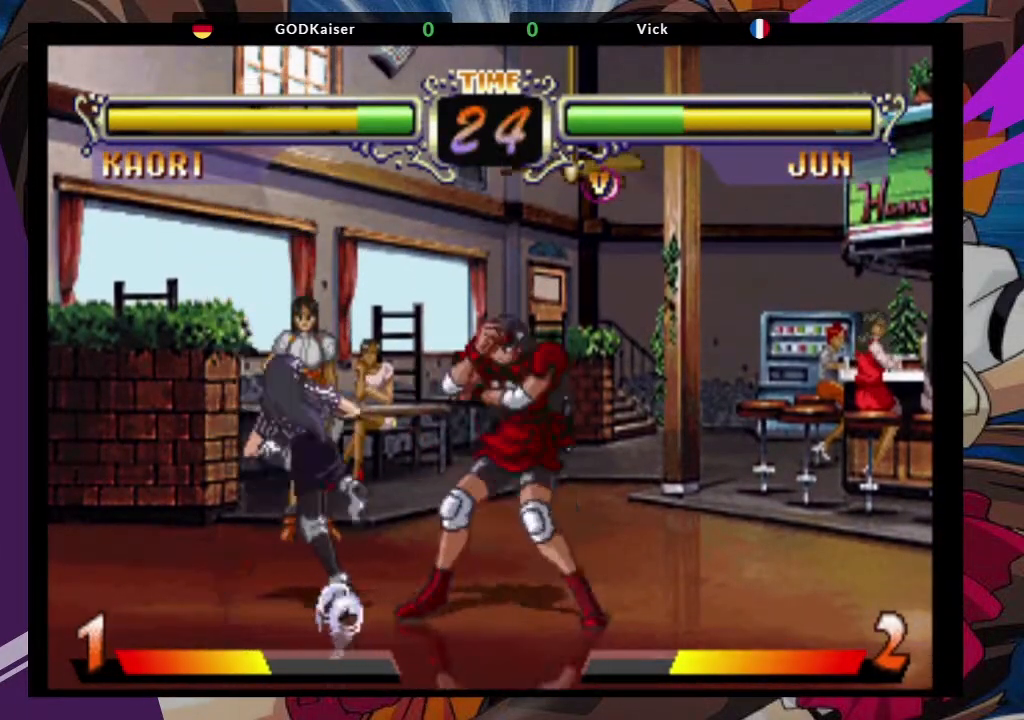
{"dt_ms": 500, "buttons": [], "left_stick": "down-right", "events": [[233, "CROSS", "down"], [350, "CROSS", "up"]]}
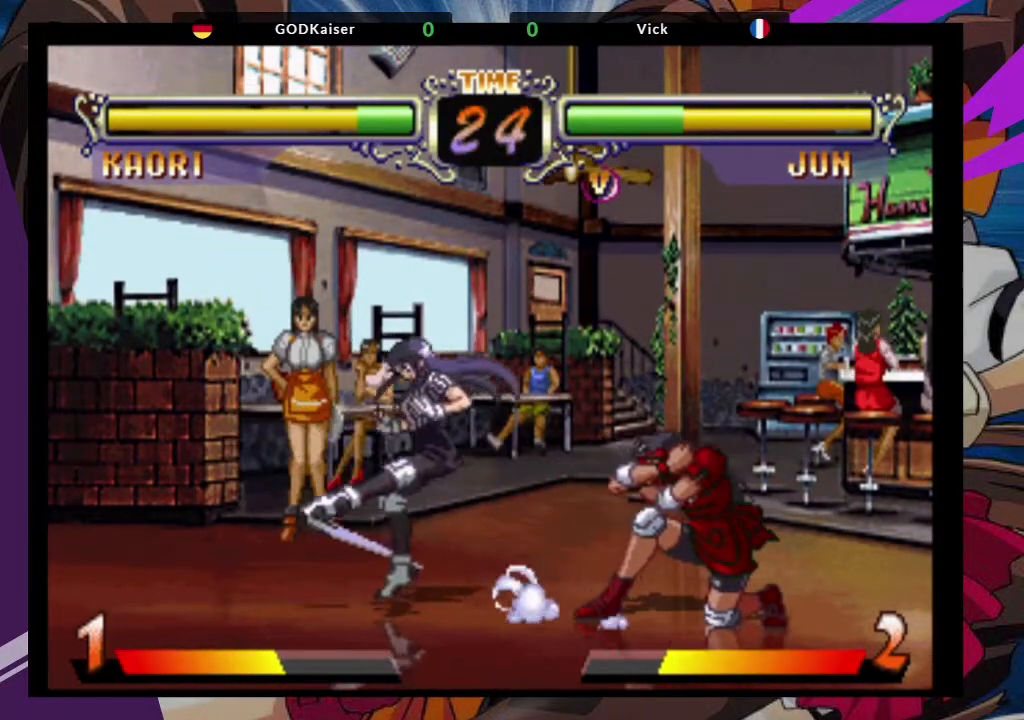
{"dt_ms": 1000, "buttons": ["TRIANGLE"], "left_stick": "down"}
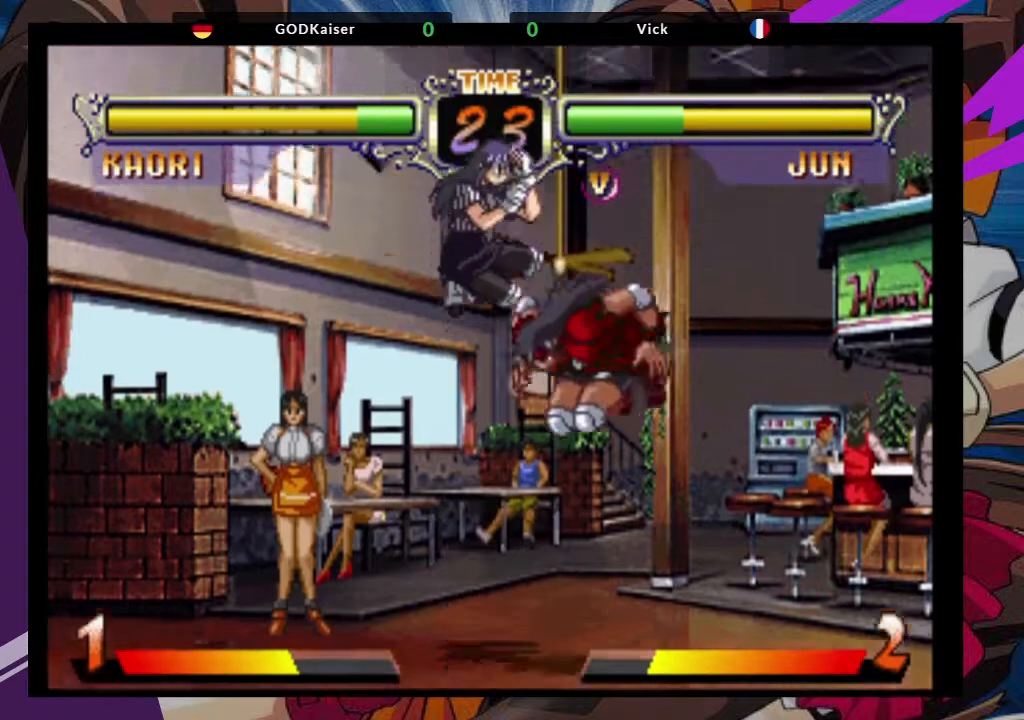
{"dt_ms": 500, "buttons": [], "left_stick": "right", "events": [[33, "TRIANGLE", "up"], [150, "left_stick", "center"], [267, "left_stick", "right"]]}
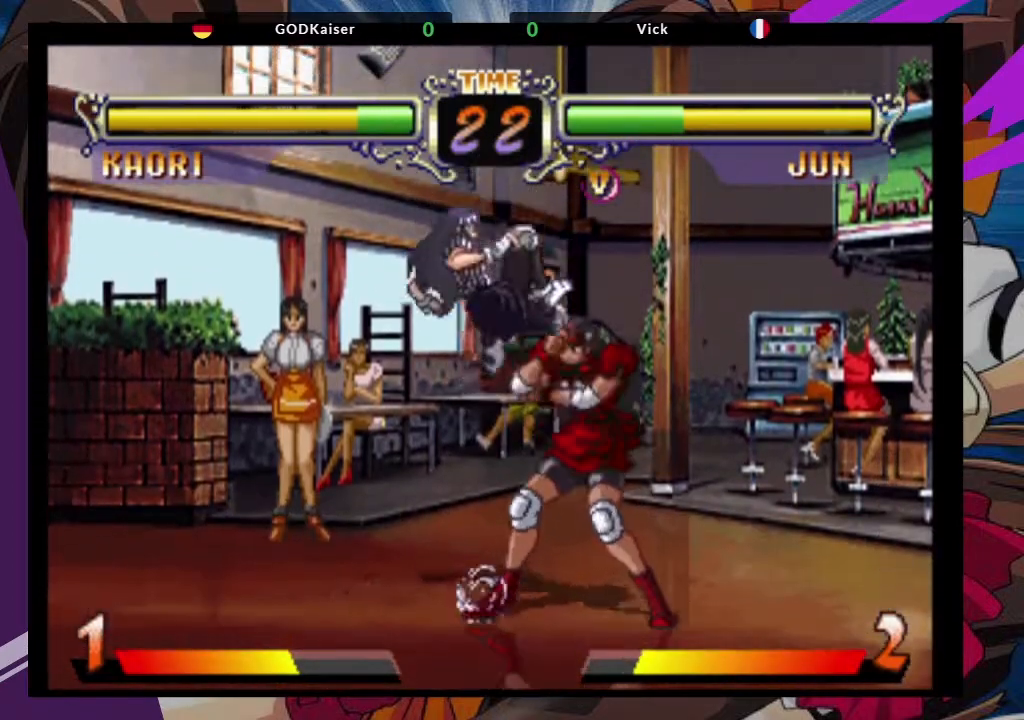
{"dt_ms": 500, "buttons": [], "left_stick": "down-right"}
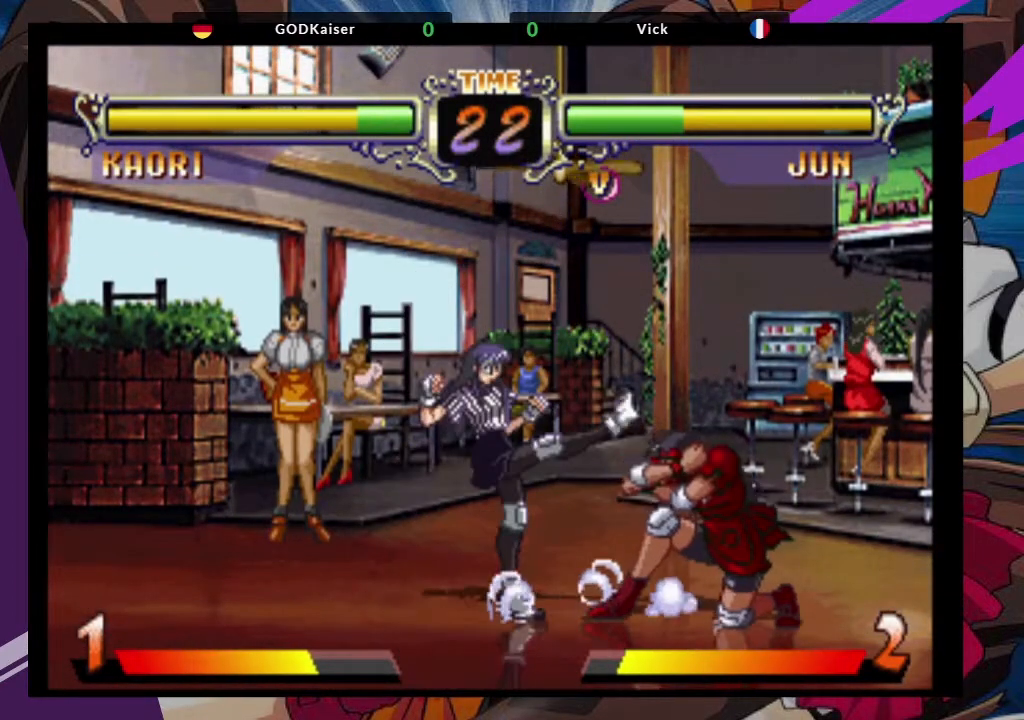
{"dt_ms": 500, "buttons": ["CIRCLE"], "left_stick": "down-right", "events": [[183, "CIRCLE", "down"], [283, "CIRCLE", "up"], [367, "CIRCLE", "down"], [433, "CIRCLE", "up"], [500, "CIRCLE", "down"]]}
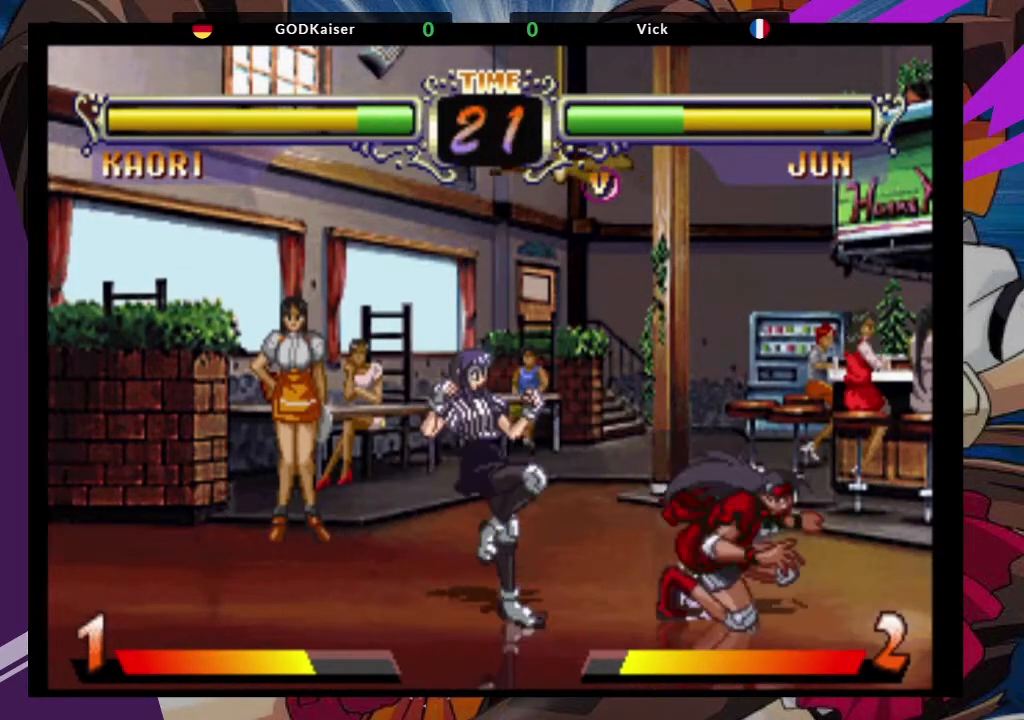
{"dt_ms": 500, "buttons": [], "left_stick": "down-right", "events": [[117, "CIRCLE", "up"]]}
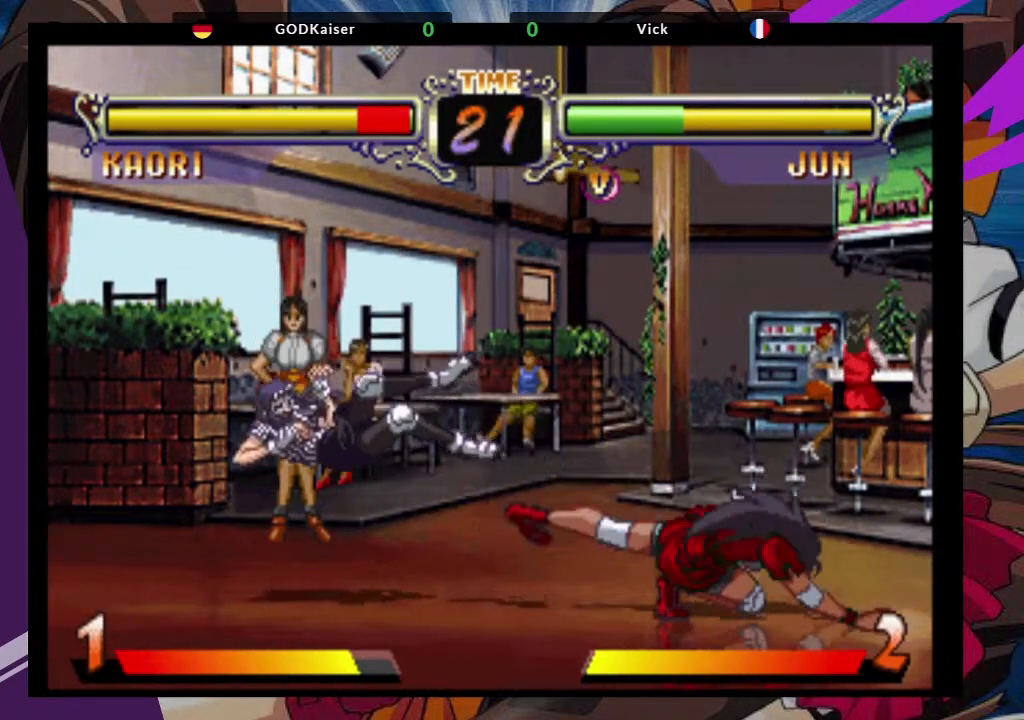
{"dt_ms": 500, "buttons": [], "left_stick": "left", "events": [[17, "left_stick", "left"]]}
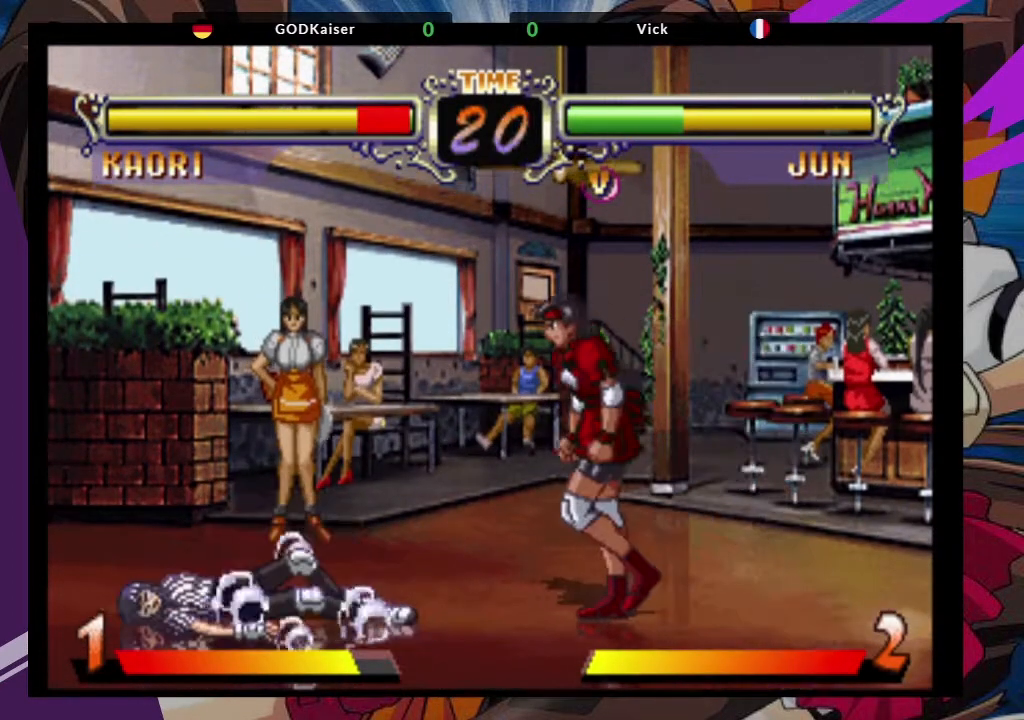
{"dt_ms": 500, "buttons": [], "left_stick": "down-right", "events": [[433, "left_stick", "down-right"]]}
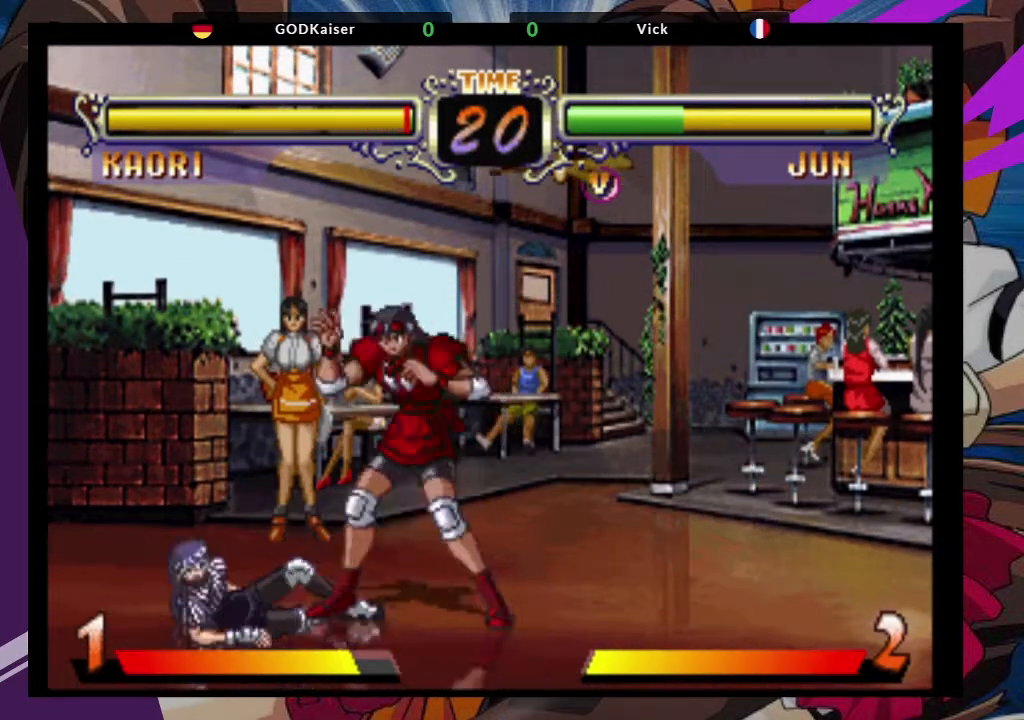
{"dt_ms": 500, "buttons": [], "left_stick": "right", "events": [[17, "left_stick", "right"]]}
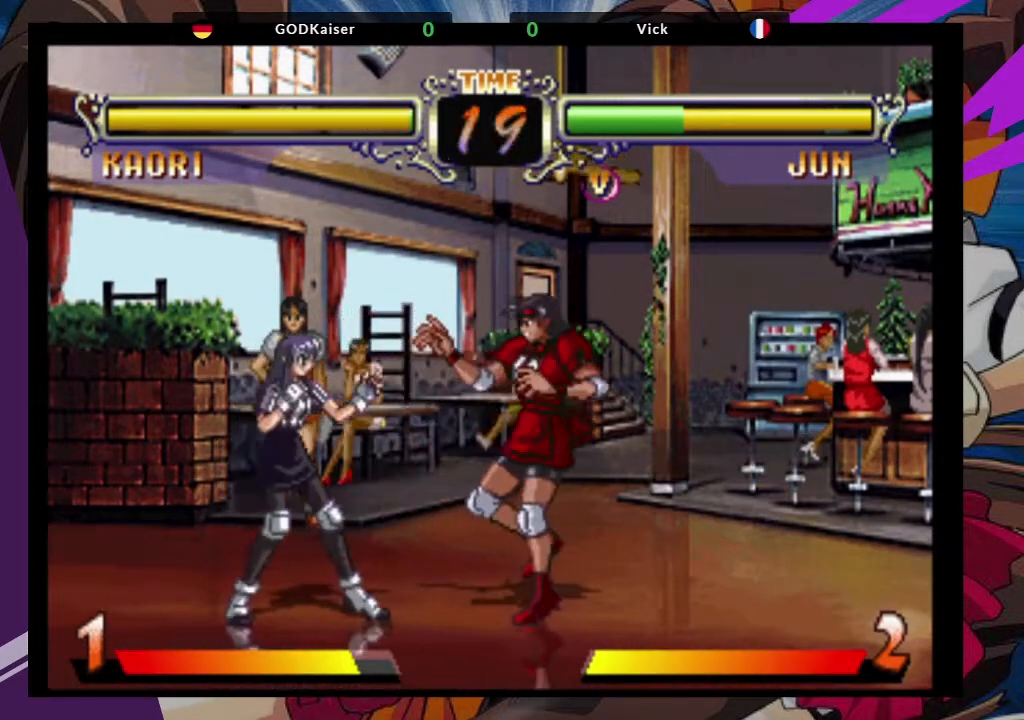
{"dt_ms": 500, "buttons": [], "left_stick": "right", "events": []}
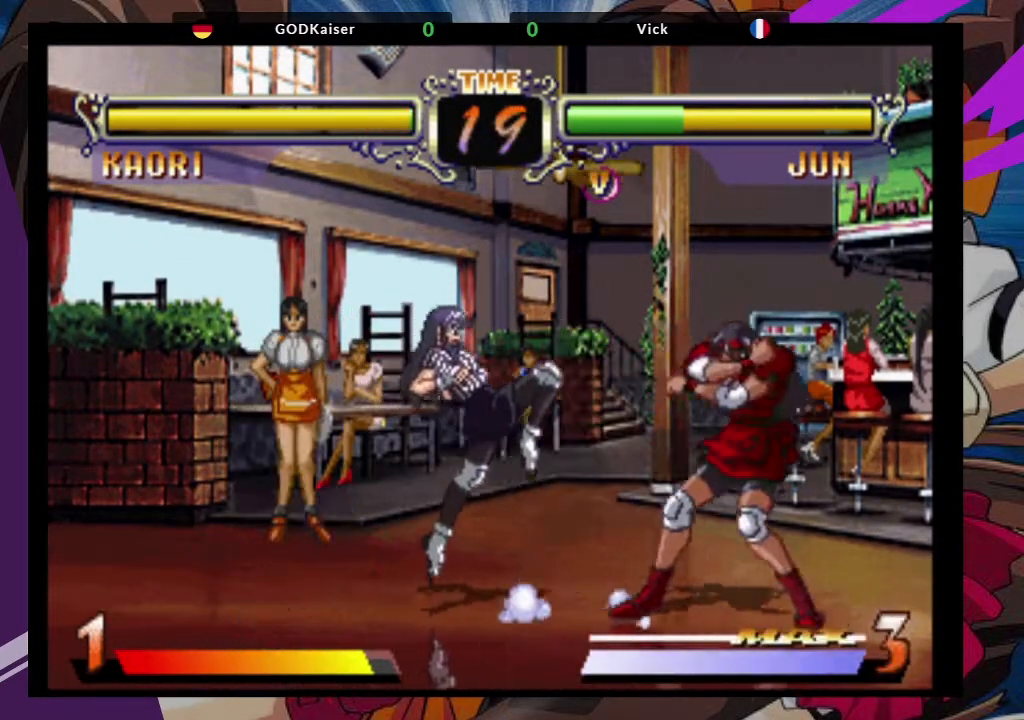
{"dt_ms": 500, "buttons": [], "left_stick": "down", "events": [[150, "left_stick", "center"], [233, "left_stick", "up-left"], [283, "CROSS", "down"], [367, "left_stick", "center"], [433, "CROSS", "up"], [483, "left_stick", "down"]]}
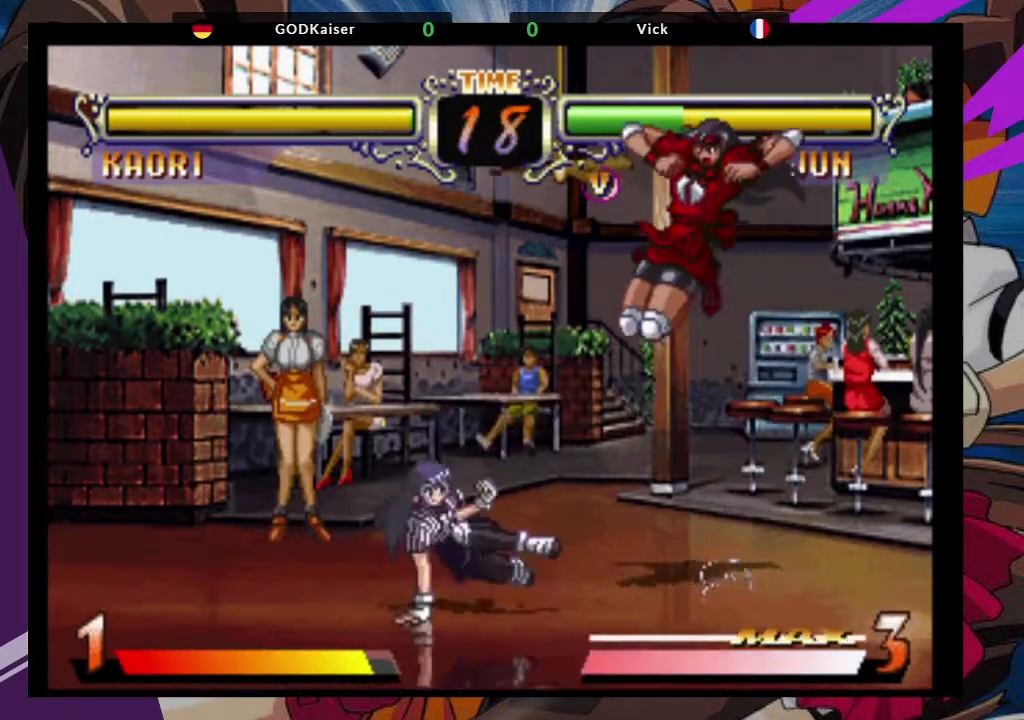
{"dt_ms": 500, "buttons": [], "left_stick": "left", "events": [[133, "TRIANGLE", "down"], [233, "TRIANGLE", "up"], [350, "left_stick", "center"], [467, "left_stick", "left"]]}
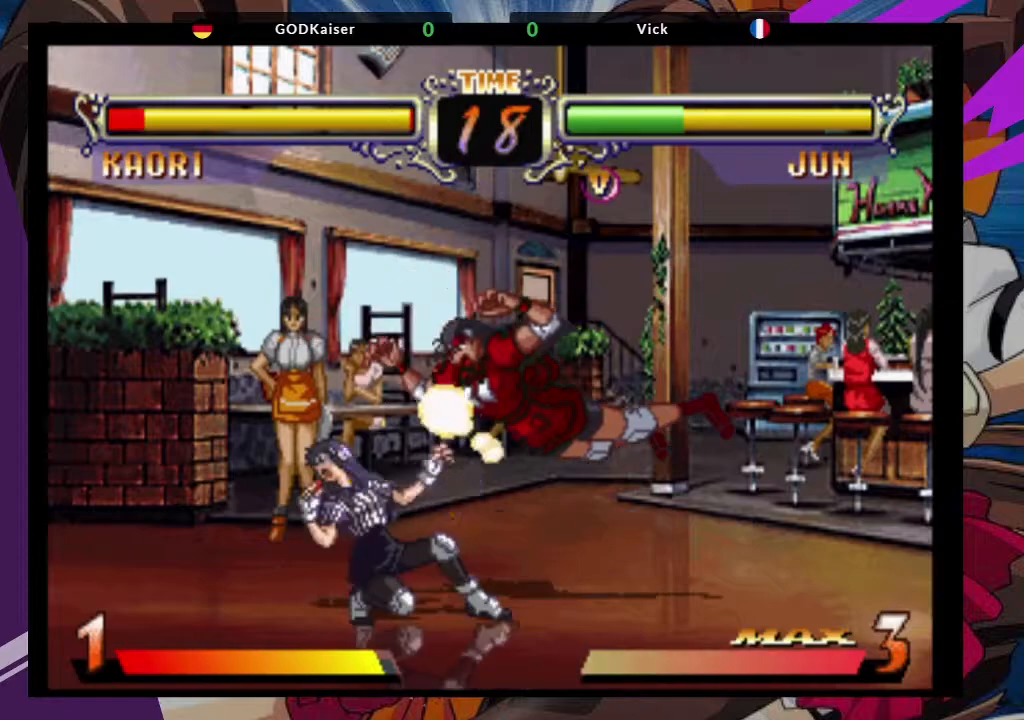
{"dt_ms": 500, "buttons": [], "left_stick": "center", "events": [[33, "left_stick", "down"], [150, "left_stick", "up"], [200, "left_stick", "down-left"], [267, "left_stick", "down-right"], [317, "TRIANGLE", "down"], [367, "left_stick", "center"], [400, "TRIANGLE", "up"]]}
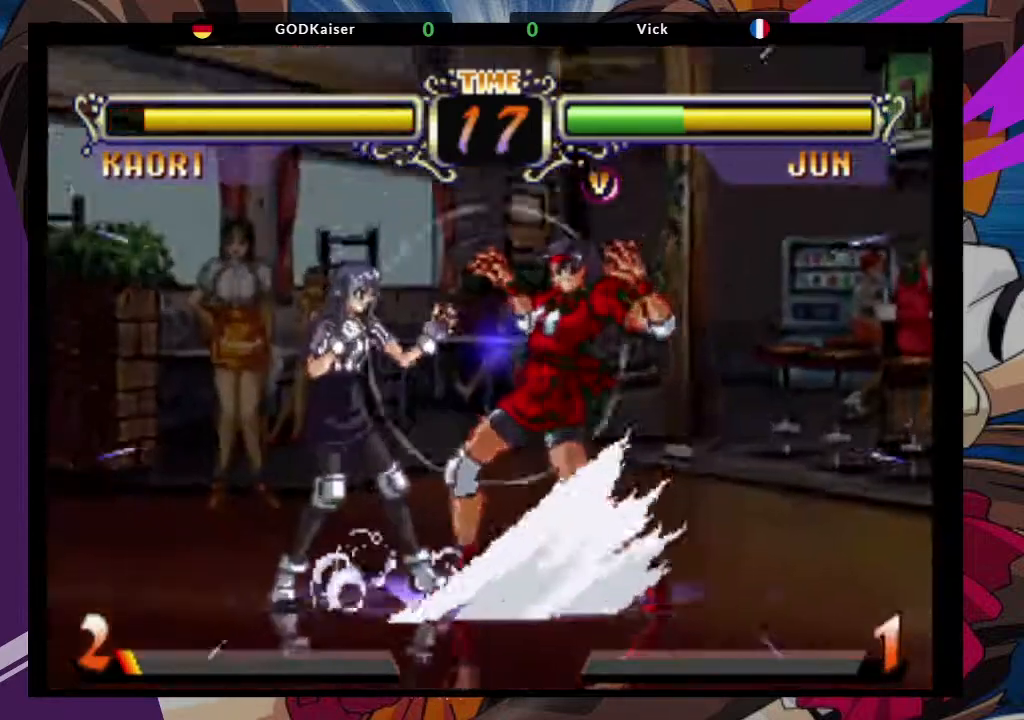
{"dt_ms": 500, "buttons": [], "left_stick": "center", "events": []}
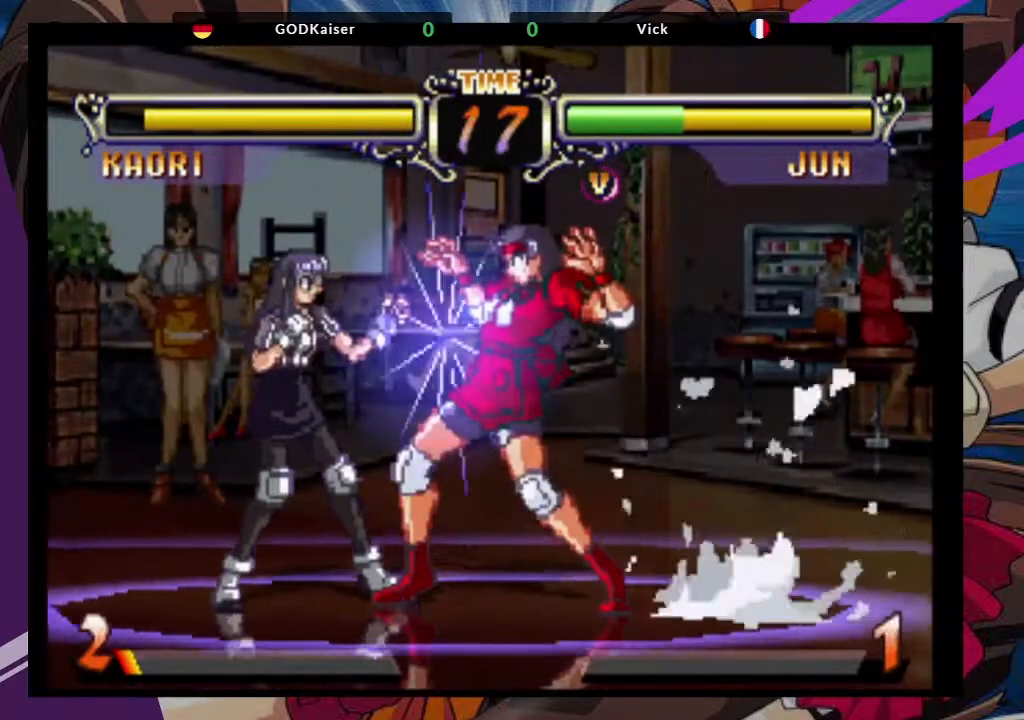
{"dt_ms": 500, "buttons": [], "left_stick": "center", "events": []}
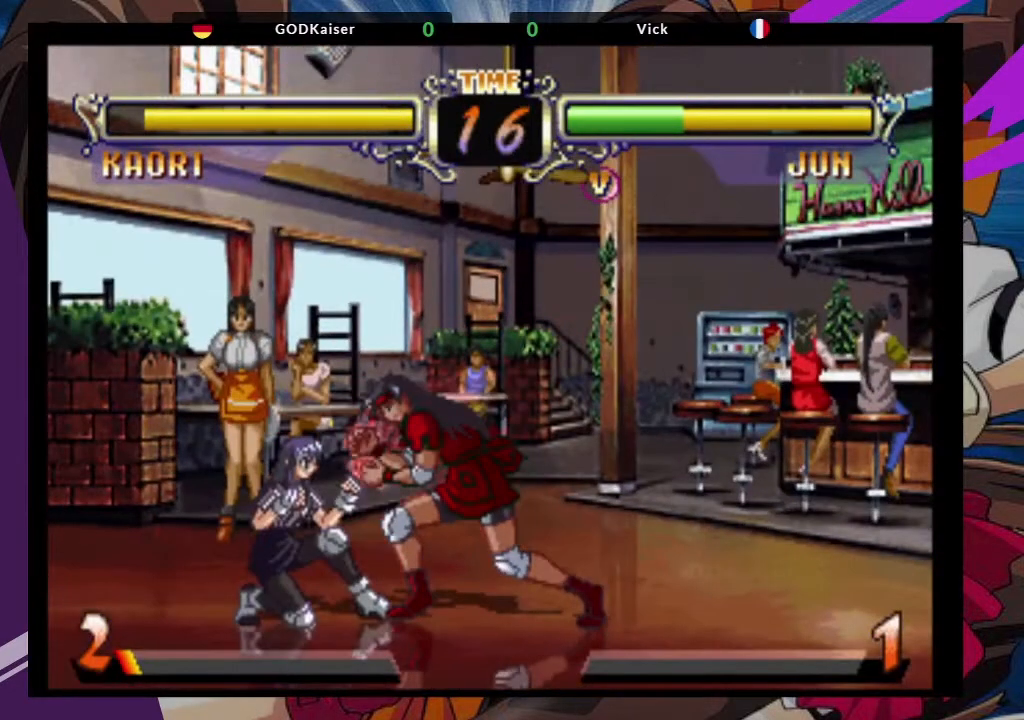
{"dt_ms": 1000, "buttons": [], "left_stick": "down-right"}